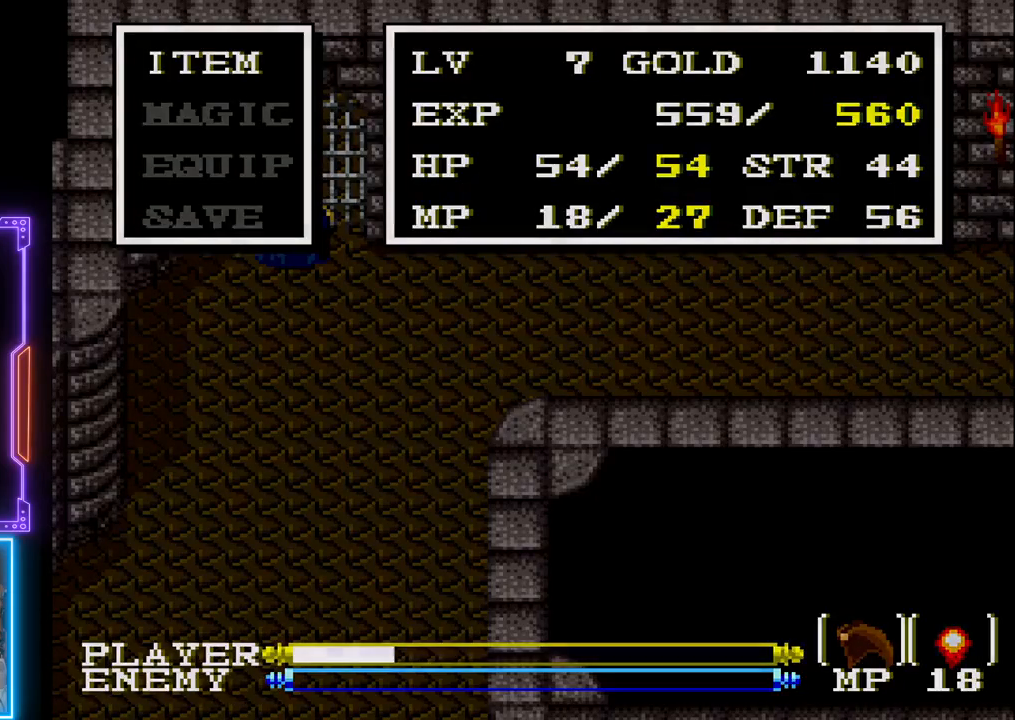
Gameplay with a controller (PlayStation layout); each line is a JSON object with the inputs held at the frame after it. "events" lists button and stick changes between this image and that frame as [ms after this image, input, new state], when the widget could be followed in between. Not read: L3 R3 right_stick.
{"buttons": [], "left_stick": "center", "events": [[67, "CIRCLE", "up"]]}
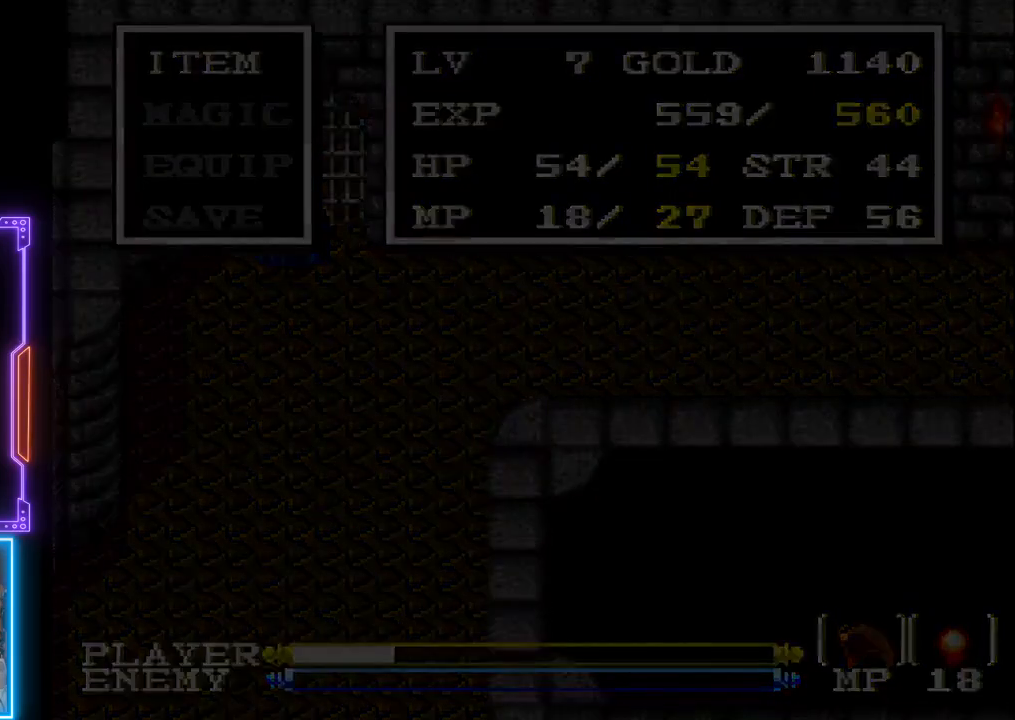
{"buttons": [], "left_stick": "center", "events": []}
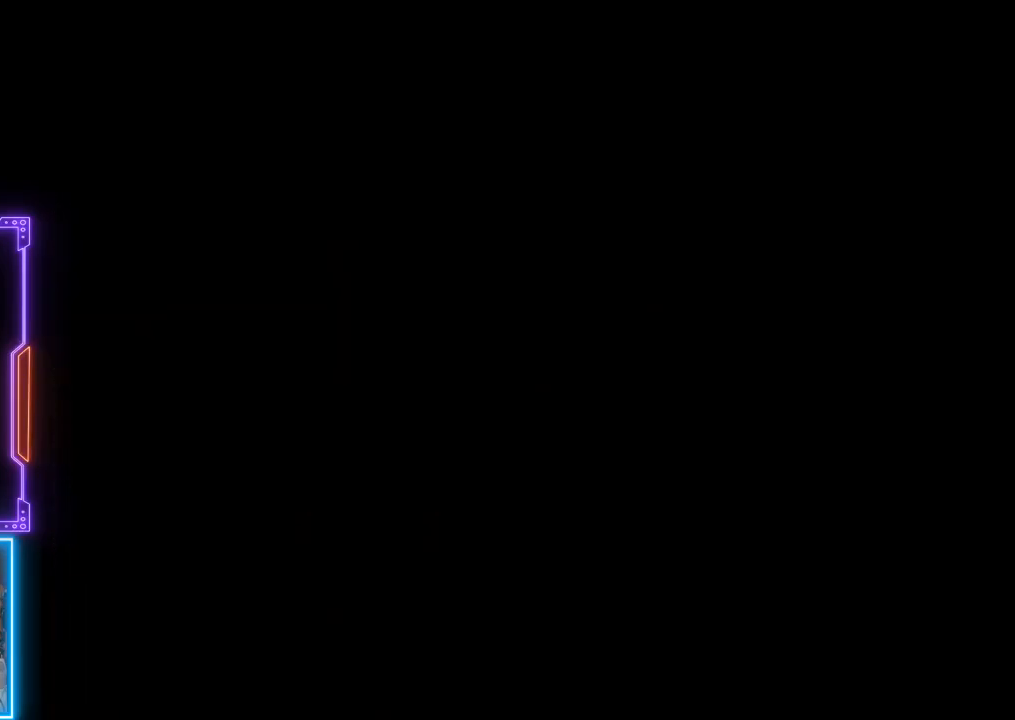
{"buttons": [], "left_stick": "center", "events": []}
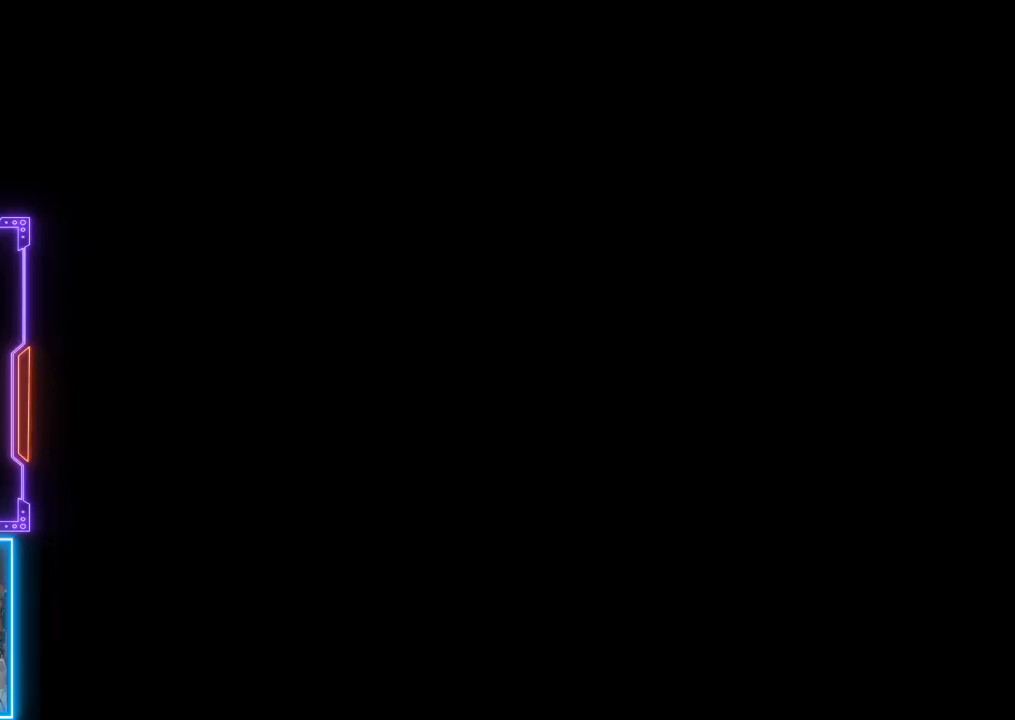
{"buttons": [], "left_stick": "center", "events": []}
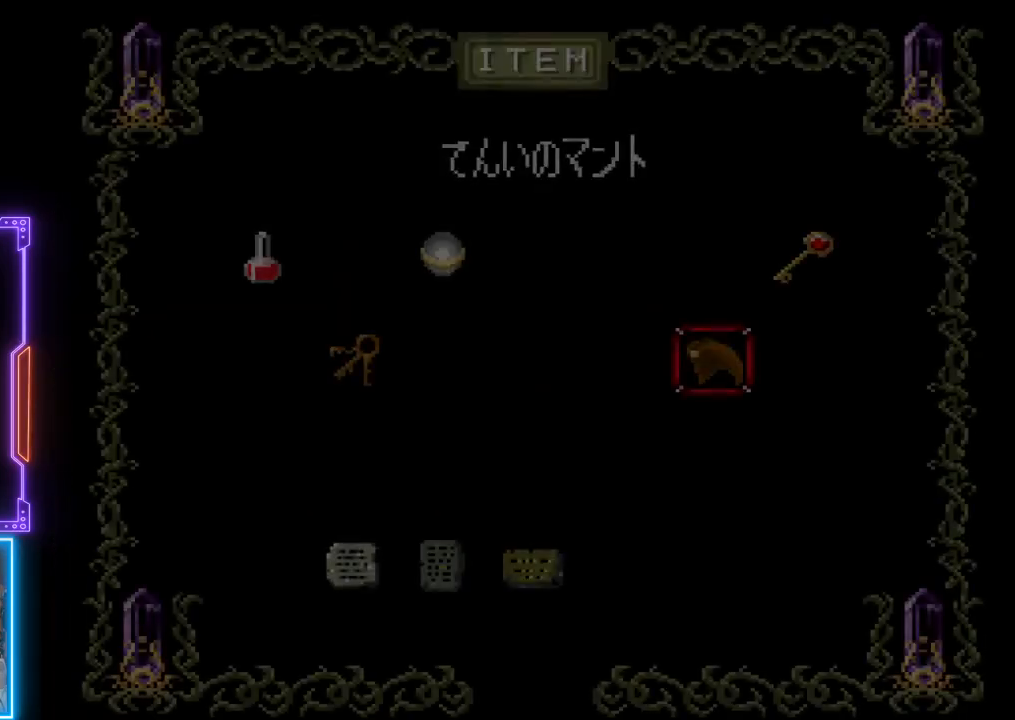
{"buttons": ["DPAD_UP"], "left_stick": "center", "events": [[450, "DPAD_UP", "down"]]}
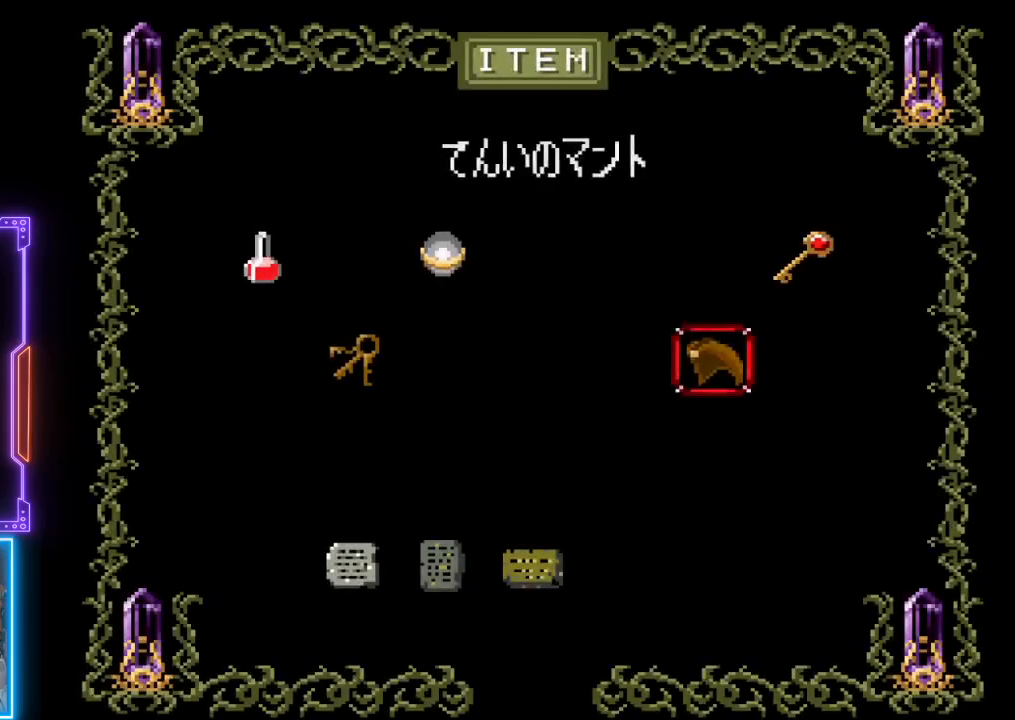
{"buttons": [], "left_stick": "center", "events": [[33, "DPAD_UP", "up"], [317, "DPAD_RIGHT", "down"], [400, "DPAD_RIGHT", "up"]]}
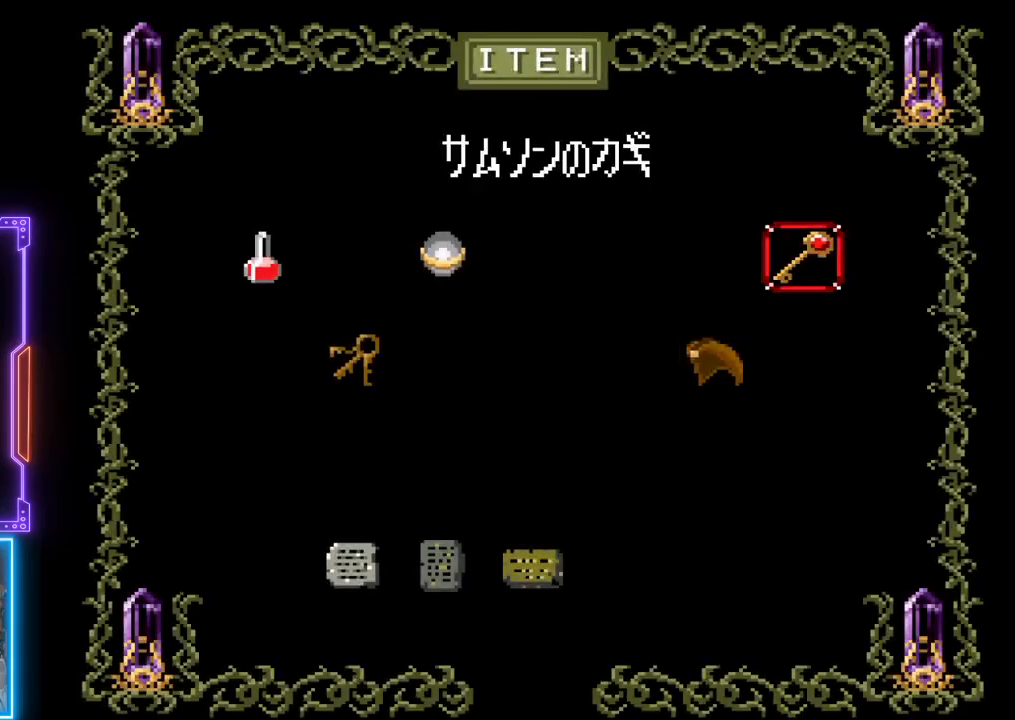
{"buttons": [], "left_stick": "center", "events": [[433, "DPAD_LEFT", "down"], [483, "DPAD_LEFT", "up"]]}
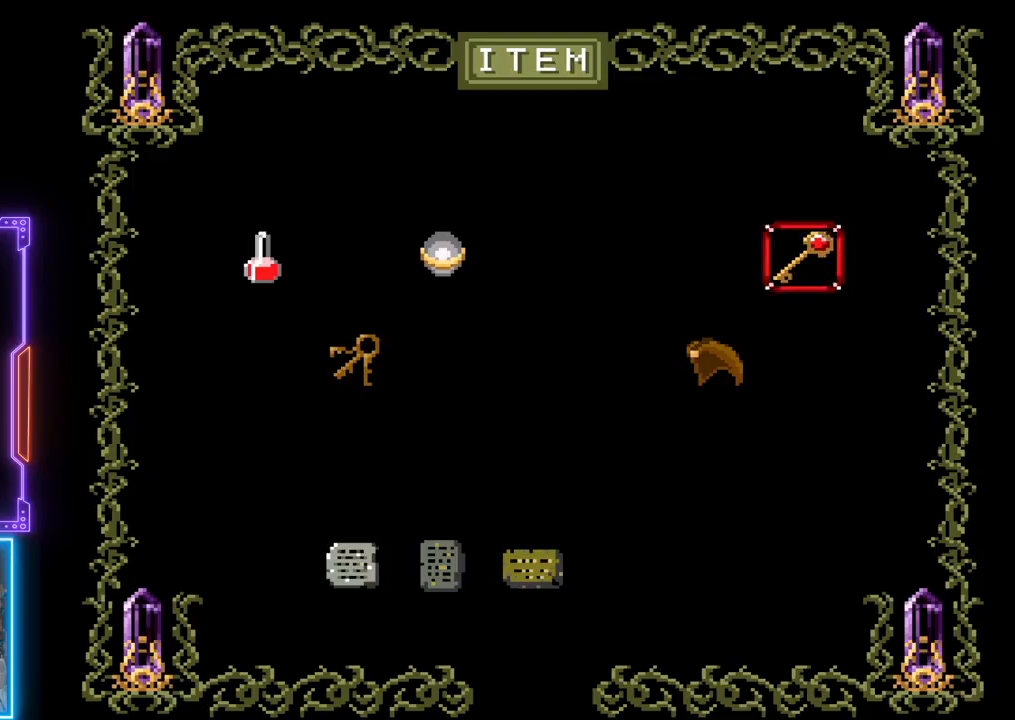
{"buttons": ["DPAD_LEFT"], "left_stick": "center", "events": [[100, "DPAD_LEFT", "down"], [183, "DPAD_LEFT", "up"], [250, "DPAD_LEFT", "down"], [333, "DPAD_LEFT", "up"], [433, "DPAD_LEFT", "down"]]}
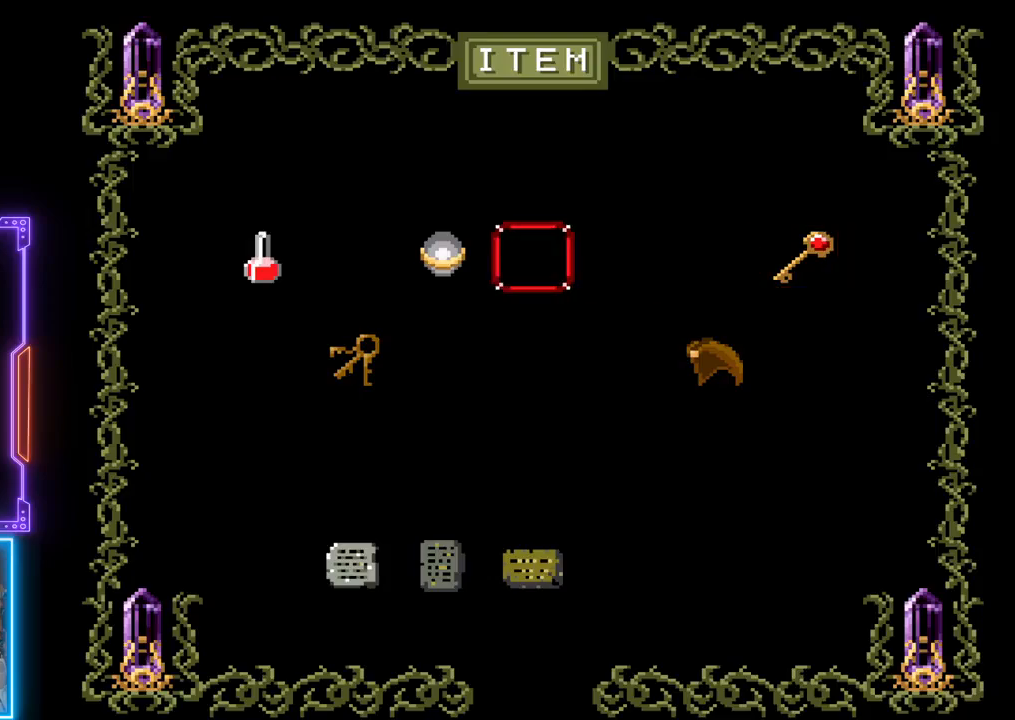
{"buttons": ["DPAD_DOWN"], "left_stick": "center", "events": [[17, "DPAD_LEFT", "up"], [183, "DPAD_LEFT", "down"], [283, "DPAD_LEFT", "up"], [433, "DPAD_DOWN", "down"]]}
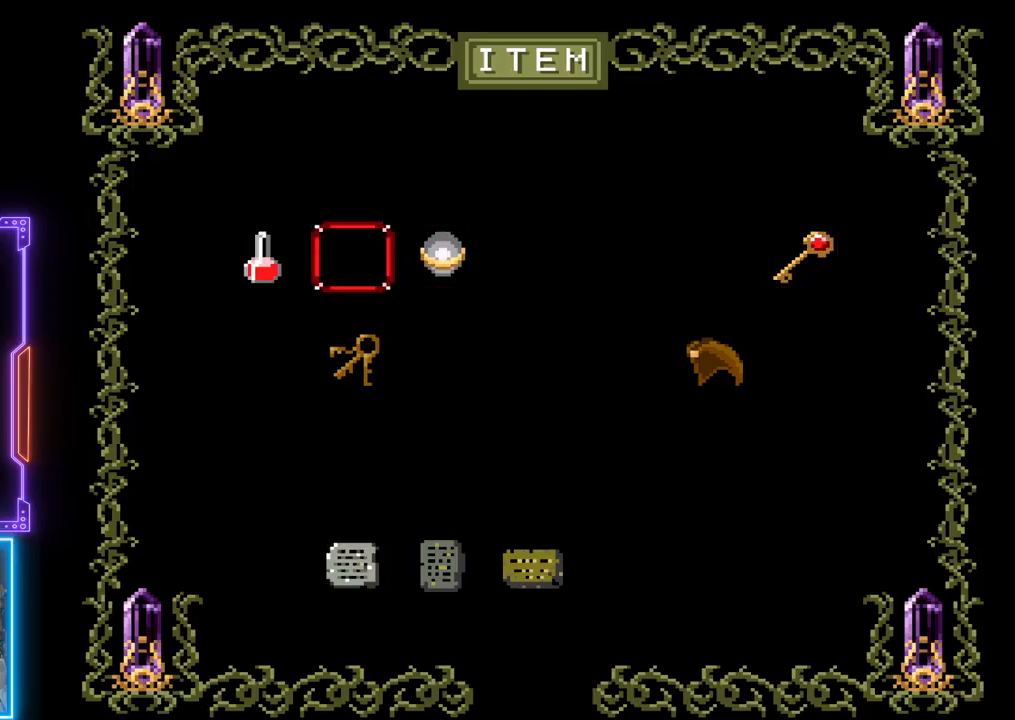
{"buttons": [], "left_stick": "center", "events": [[50, "DPAD_DOWN", "up"], [283, "SQUARE", "down"], [483, "SQUARE", "up"]]}
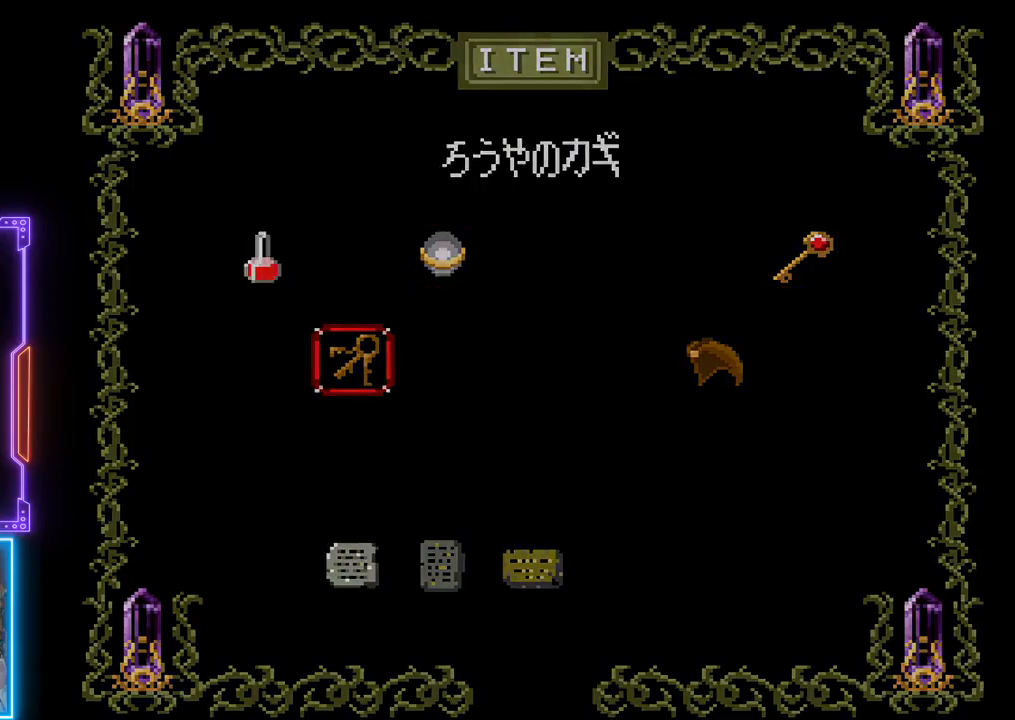
{"buttons": [], "left_stick": "center", "events": []}
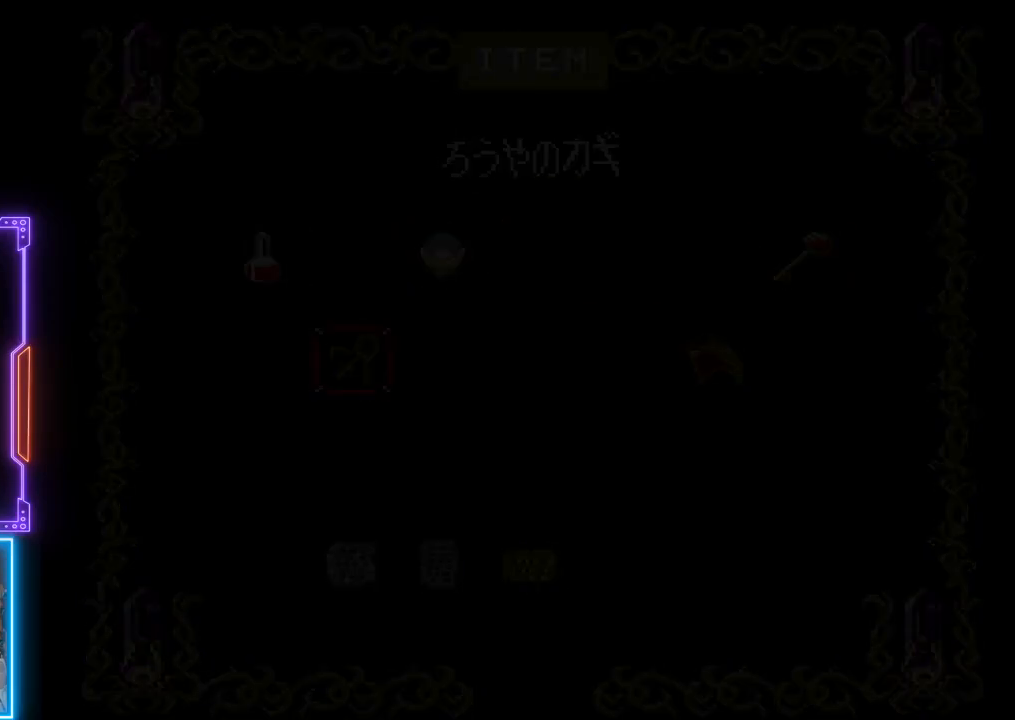
{"buttons": [], "left_stick": "center", "events": []}
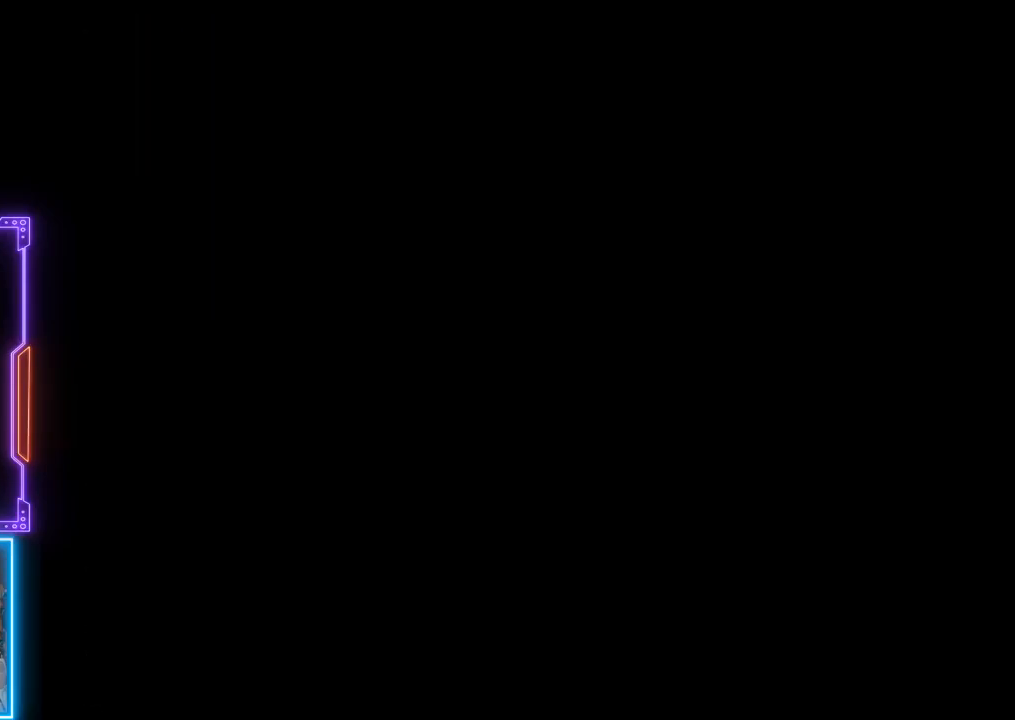
{"buttons": [], "left_stick": "center", "events": []}
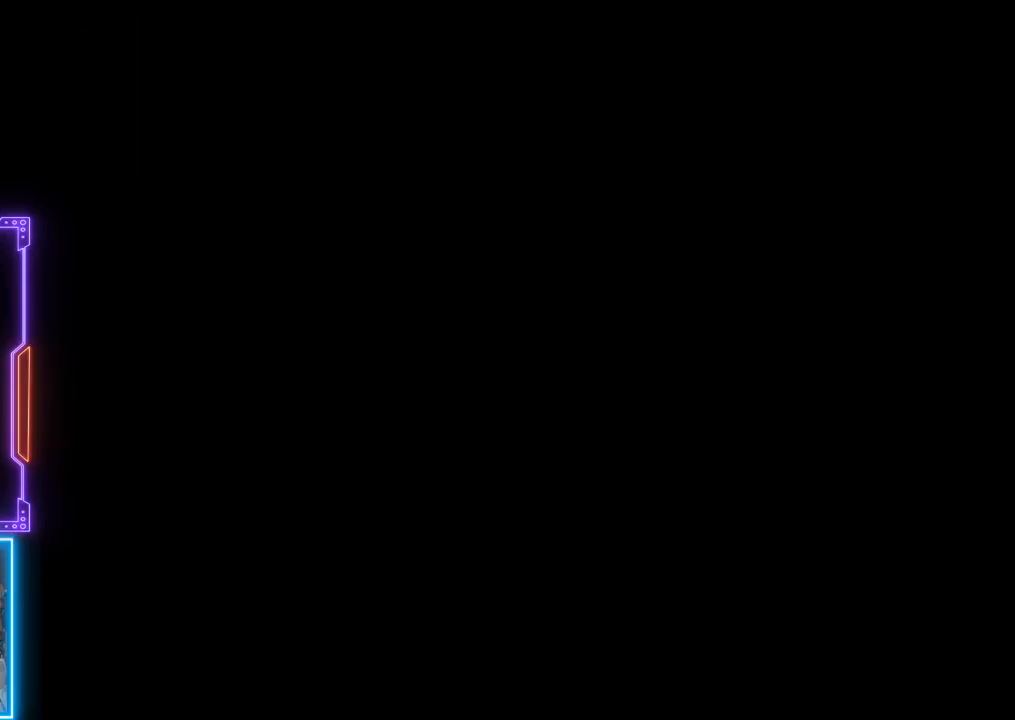
{"buttons": [], "left_stick": "center", "events": []}
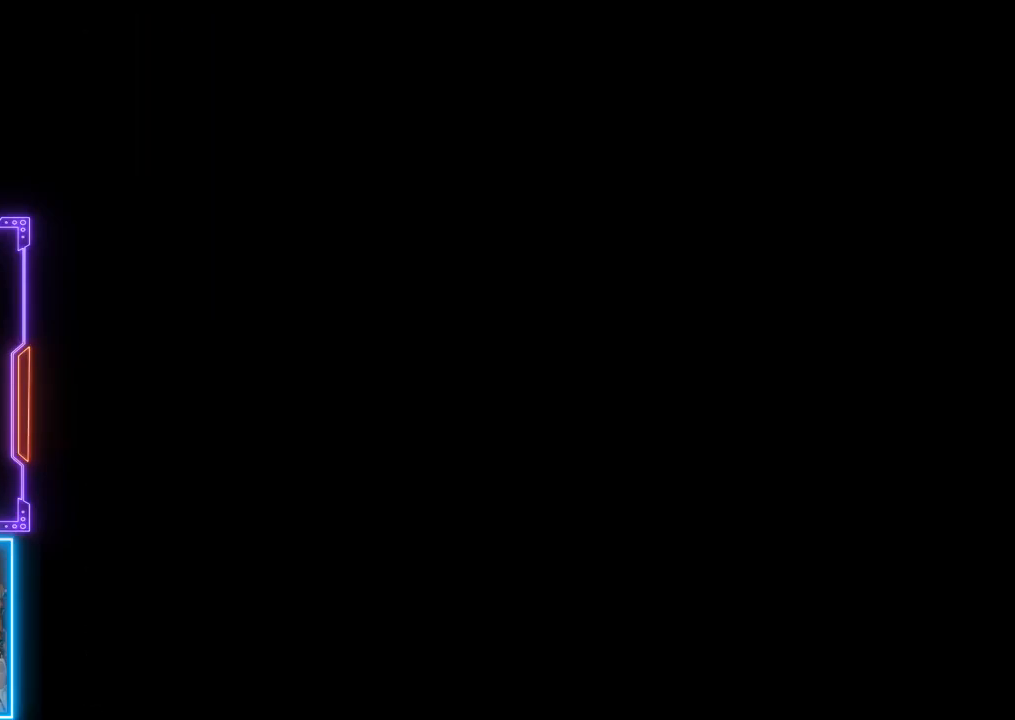
{"buttons": [], "left_stick": "center", "events": []}
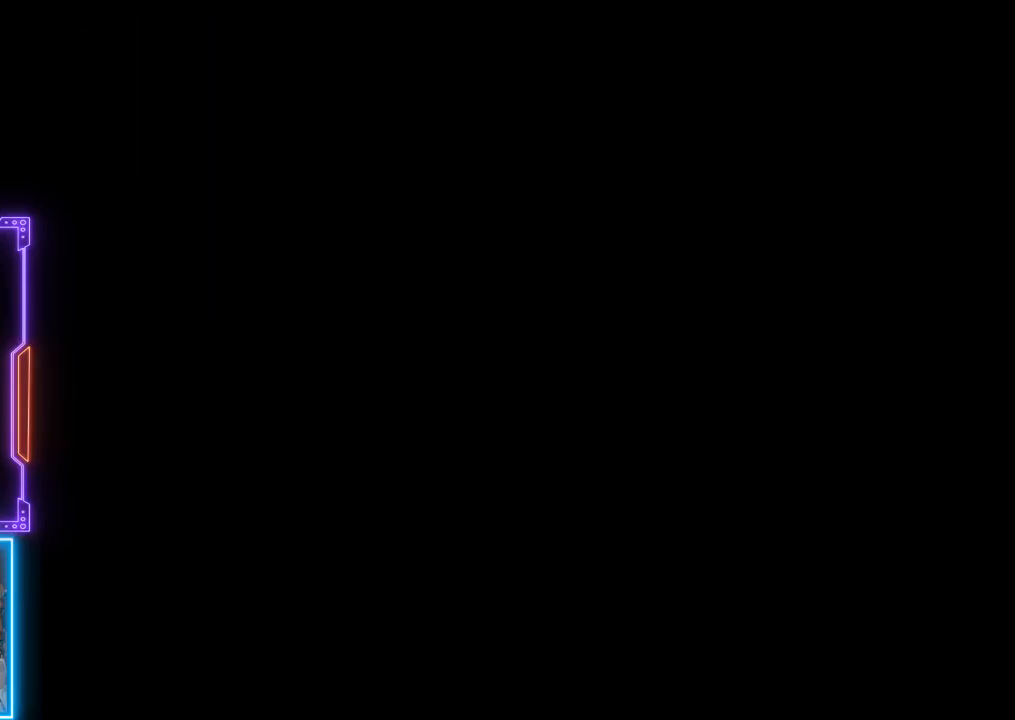
{"buttons": [], "left_stick": "center", "events": []}
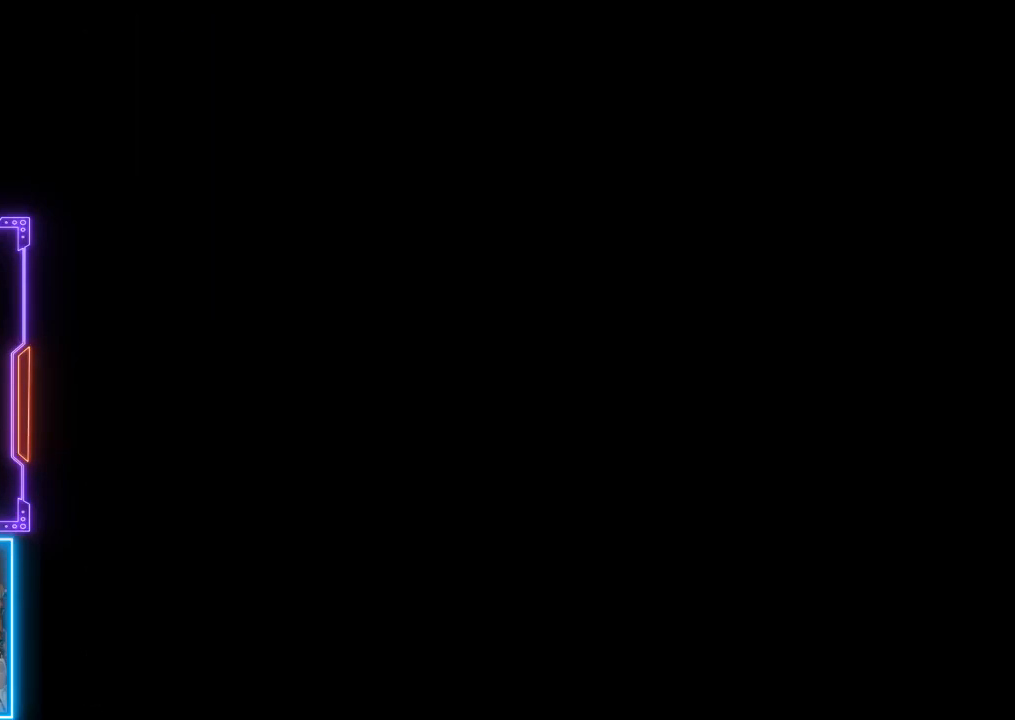
{"buttons": [], "left_stick": "center", "events": [[183, "DPAD_UP", "down"], [350, "DPAD_UP", "up"]]}
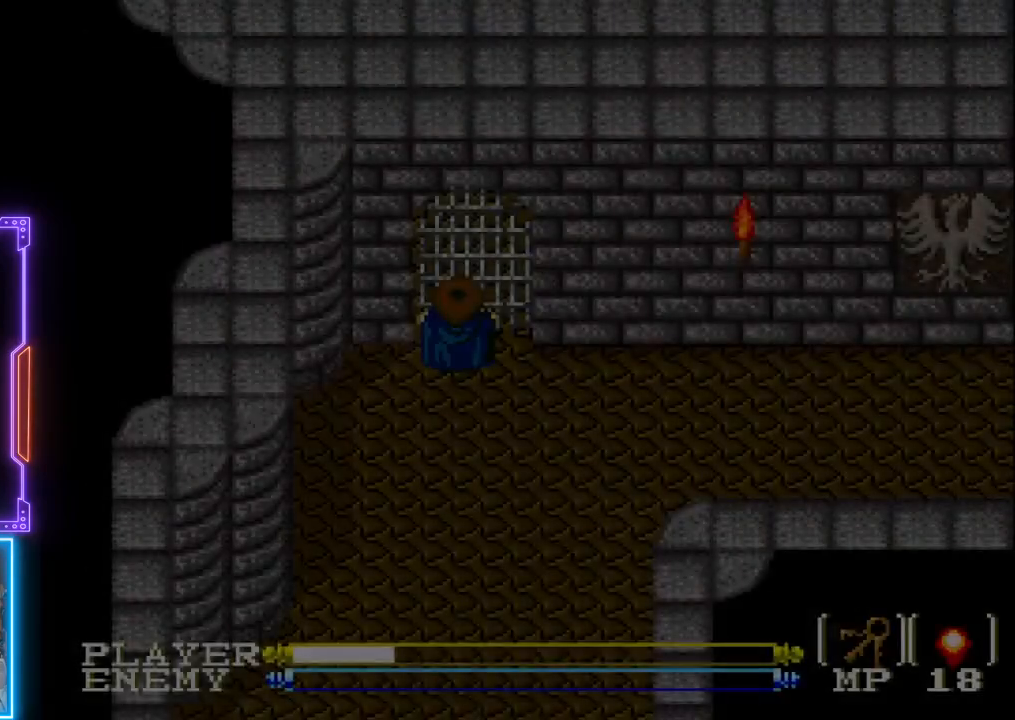
{"buttons": [], "left_stick": "center", "events": [[300, "DPAD_UP", "down"], [350, "L1", "down"], [467, "DPAD_UP", "up"], [500, "L1", "up"]]}
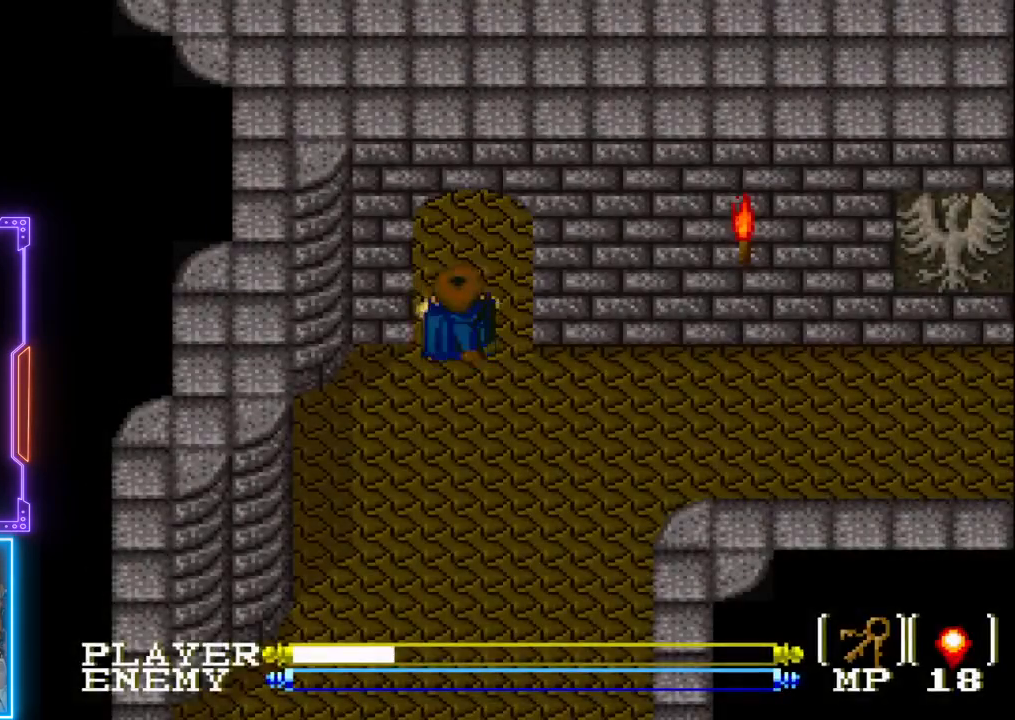
{"buttons": ["DPAD_UP"], "left_stick": "center", "events": [[17, "DPAD_UP", "down"], [67, "L1", "down"], [150, "DPAD_UP", "up"], [200, "L1", "up"], [400, "DPAD_UP", "down"]]}
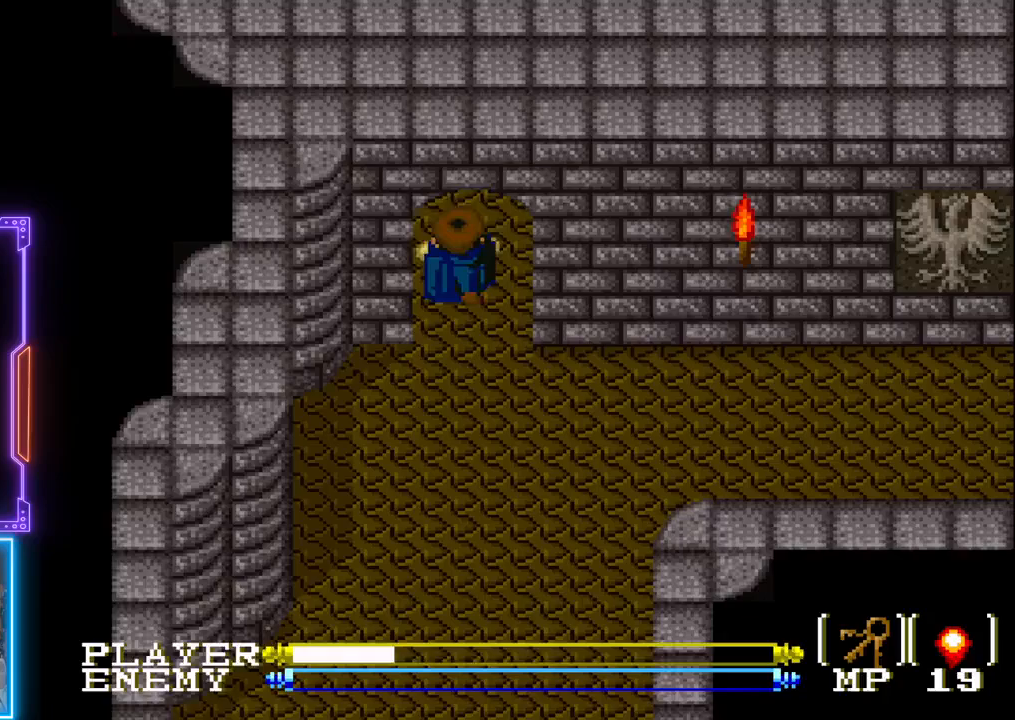
{"buttons": ["DPAD_UP"], "left_stick": "center", "events": []}
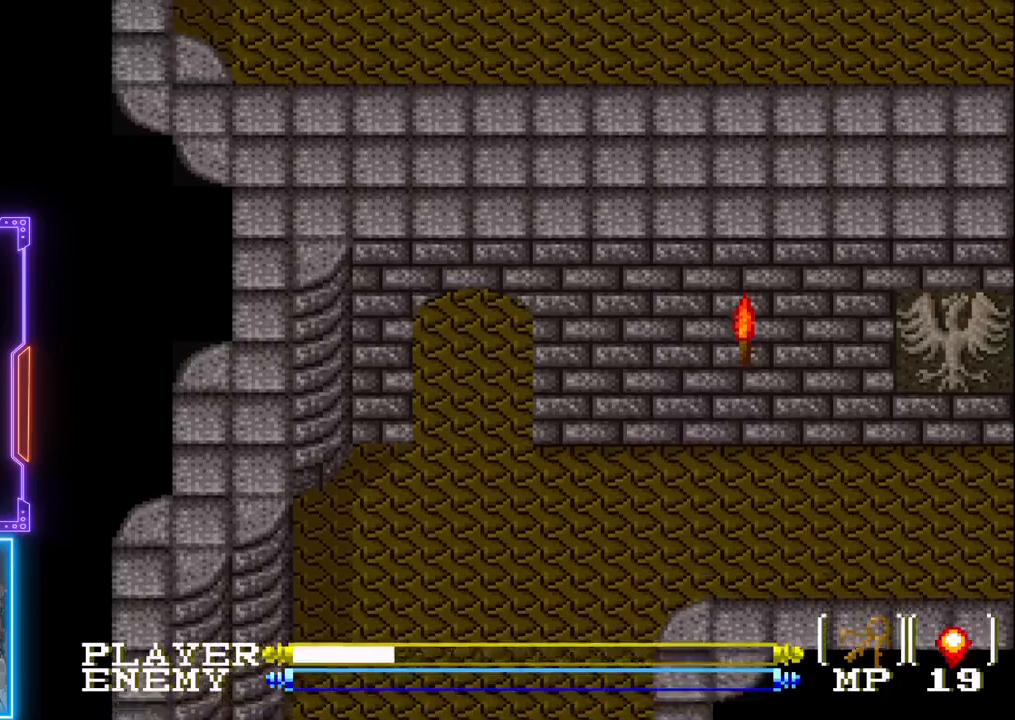
{"buttons": ["DPAD_UP"], "left_stick": "center", "events": []}
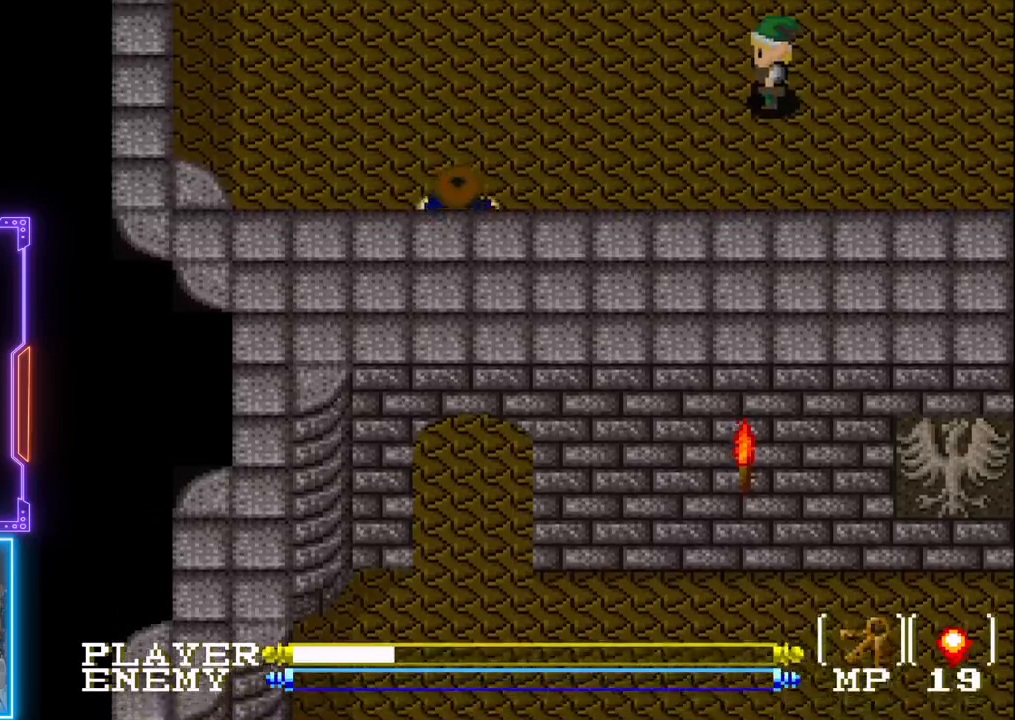
{"buttons": ["DPAD_UP"], "left_stick": "center", "events": []}
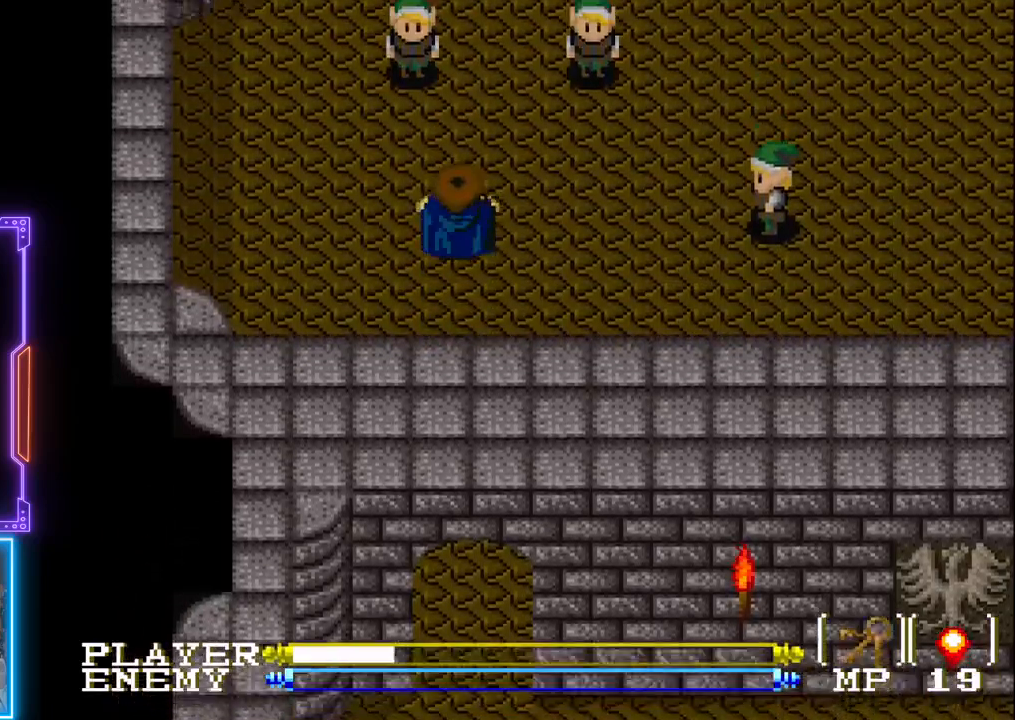
{"buttons": [], "left_stick": "center", "events": [[17, "DPAD_RIGHT", "down"], [83, "DPAD_UP", "up"], [200, "DPAD_RIGHT", "up"], [250, "START", "down"], [450, "START", "up"]]}
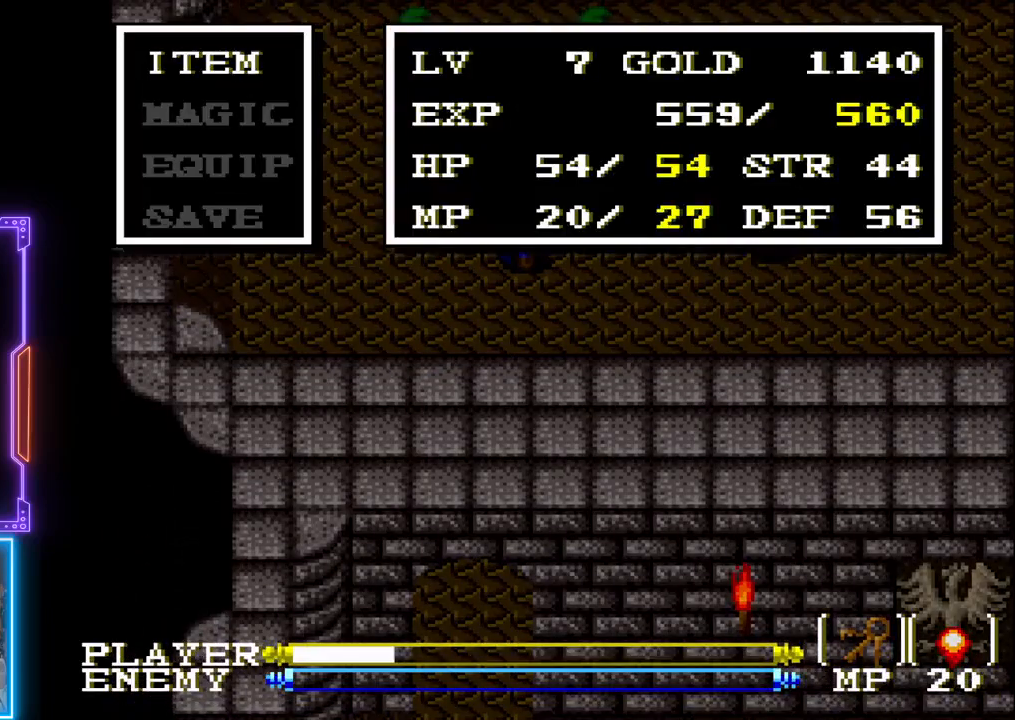
{"buttons": [], "left_stick": "center", "events": []}
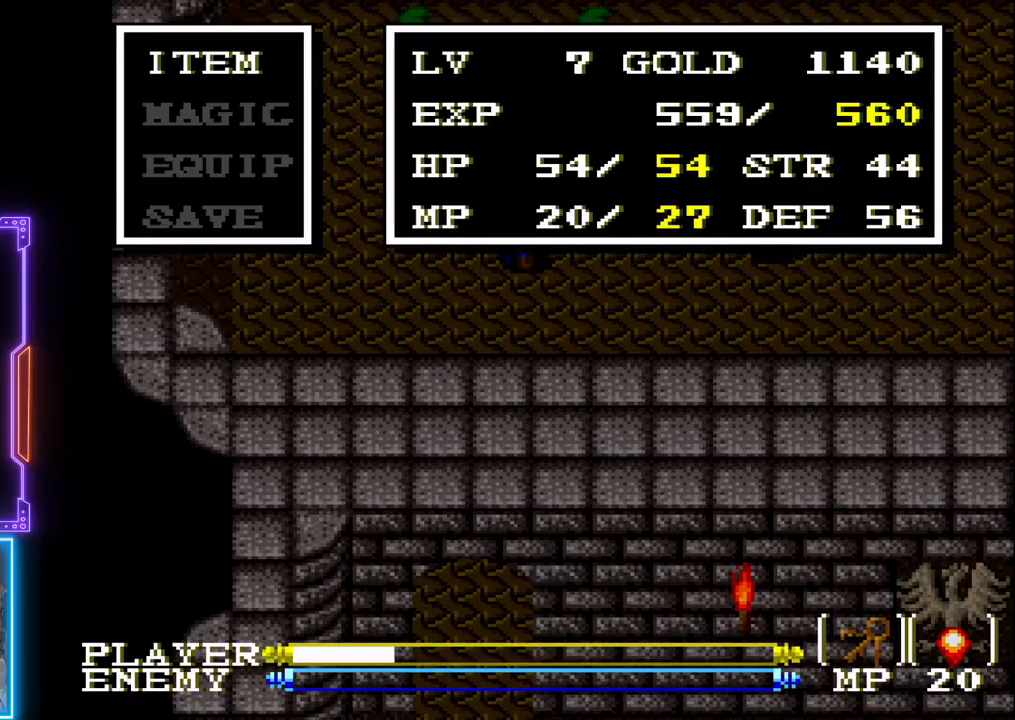
{"buttons": [], "left_stick": "center", "events": [[83, "DPAD_DOWN", "down"], [167, "DPAD_DOWN", "up"], [383, "DPAD_UP", "down"], [483, "DPAD_UP", "up"]]}
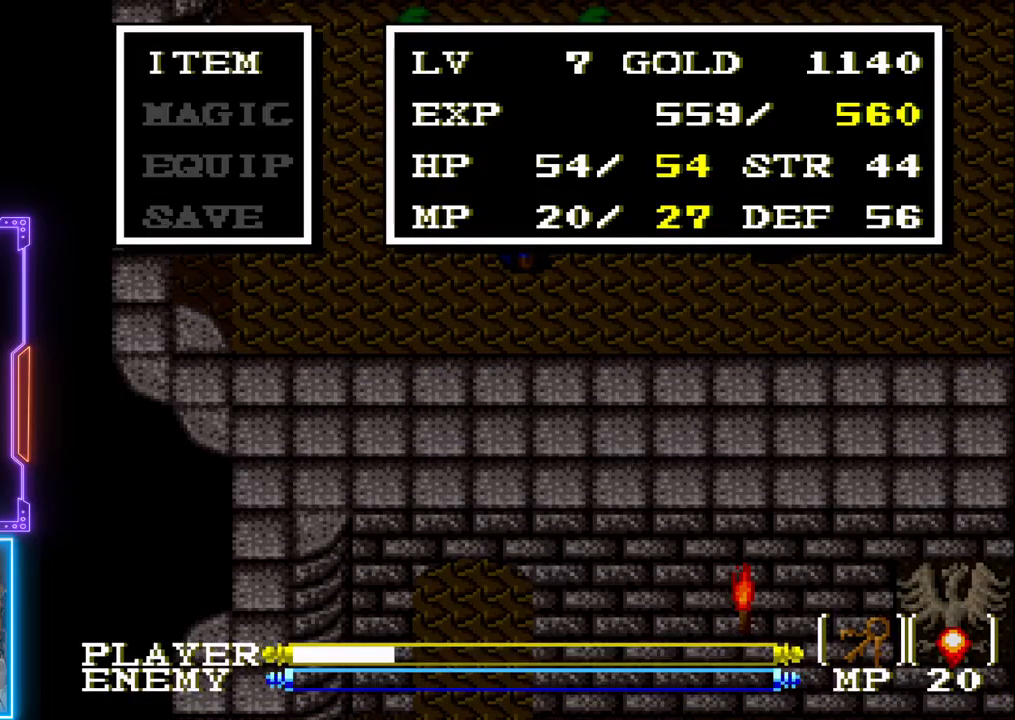
{"buttons": [], "left_stick": "center", "events": [[133, "CIRCLE", "down"], [317, "CIRCLE", "up"]]}